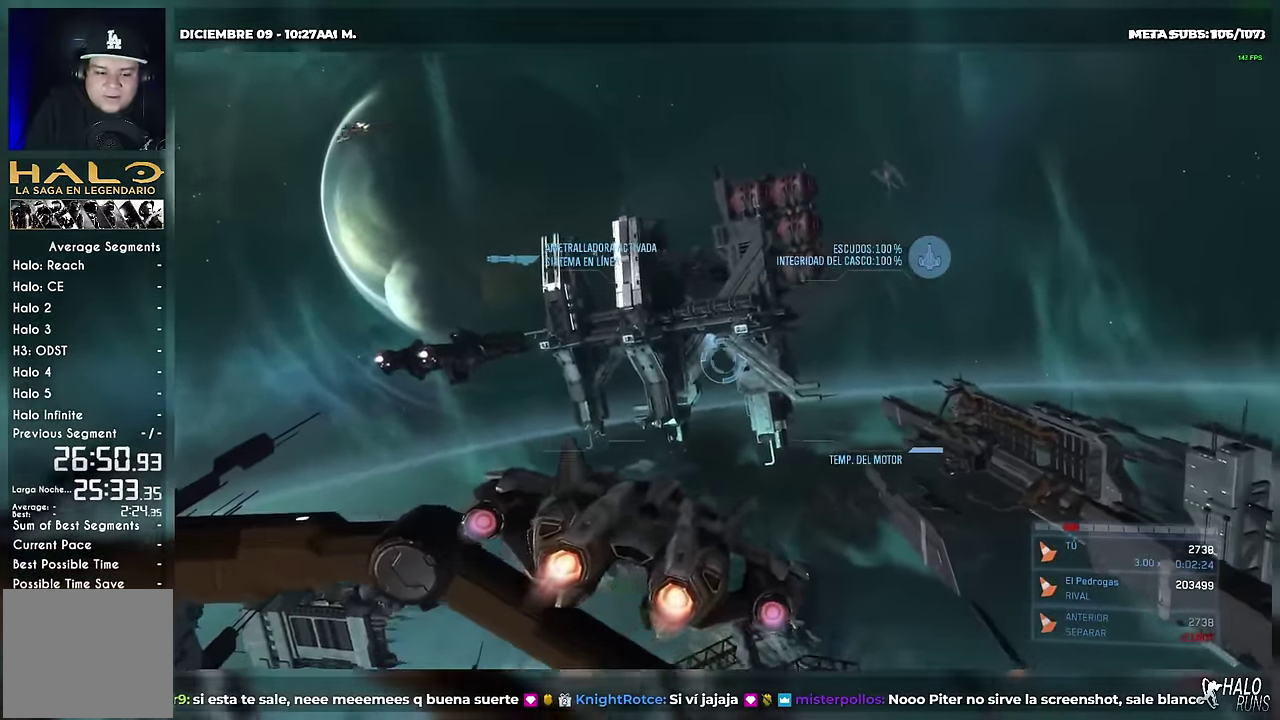
Gameplay with a controller (Xbox layout); each line is a JSON object with the inputs held at the frame after it. "events" lists button and stick changes between this image and that frame as [ms after this image, input, new state], when the widget could be followed in between. Not read: A DPAD_LEFT DPAD_RIGHT DPAD_UP L3 R3 SELECT START X Y keyboard_mouse left_stick right_stick.
{"buttons": ["DPAD_DOWN"], "events": []}
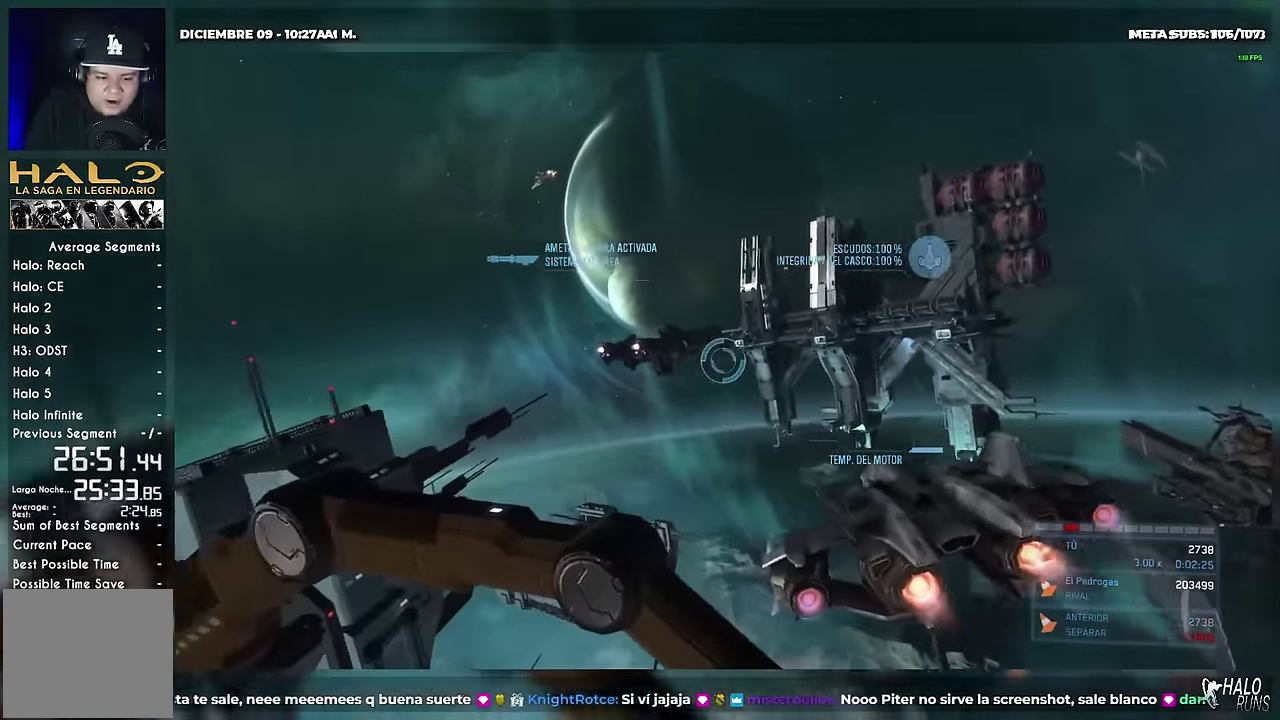
{"buttons": ["DPAD_DOWN"], "events": []}
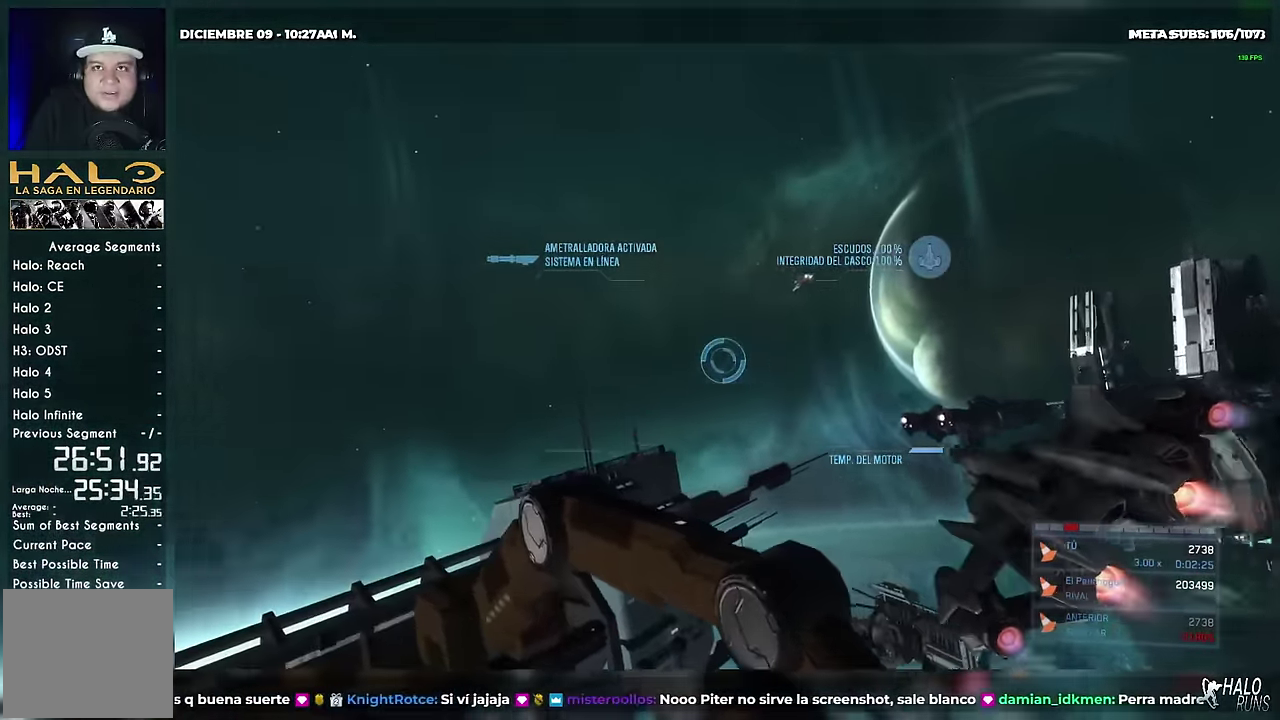
{"buttons": ["DPAD_DOWN"], "events": []}
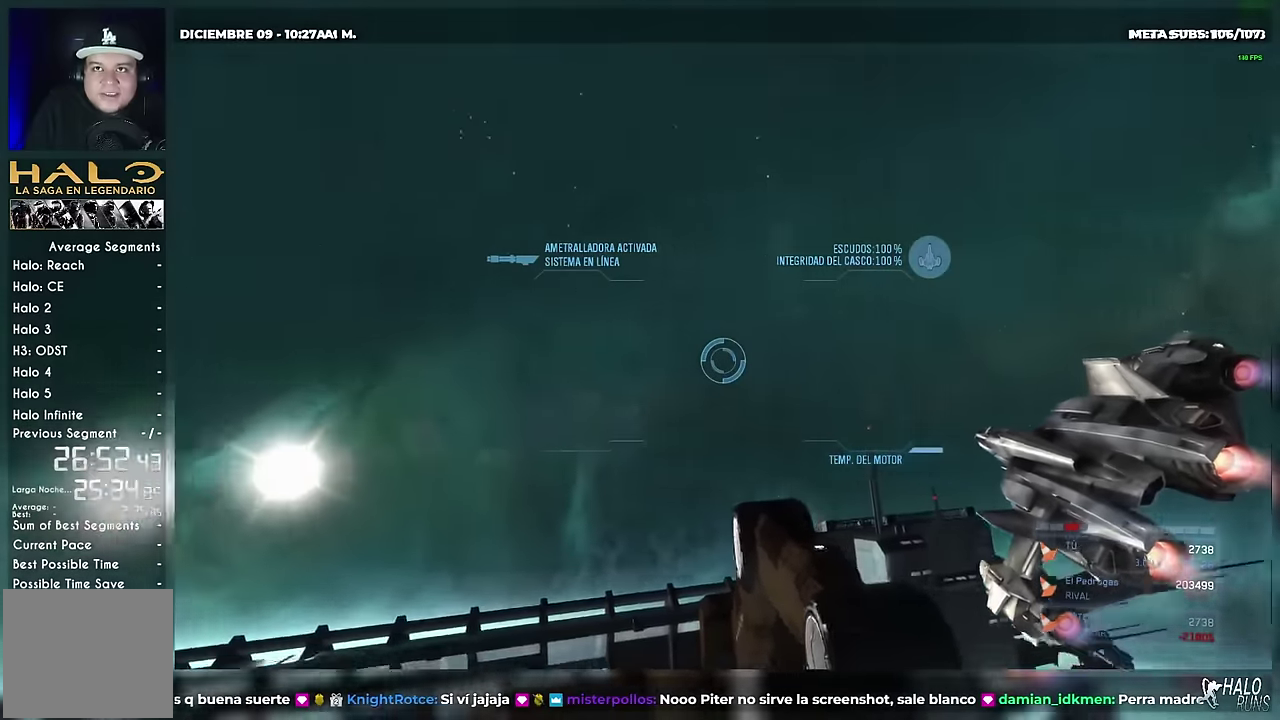
{"buttons": ["DPAD_DOWN"], "events": []}
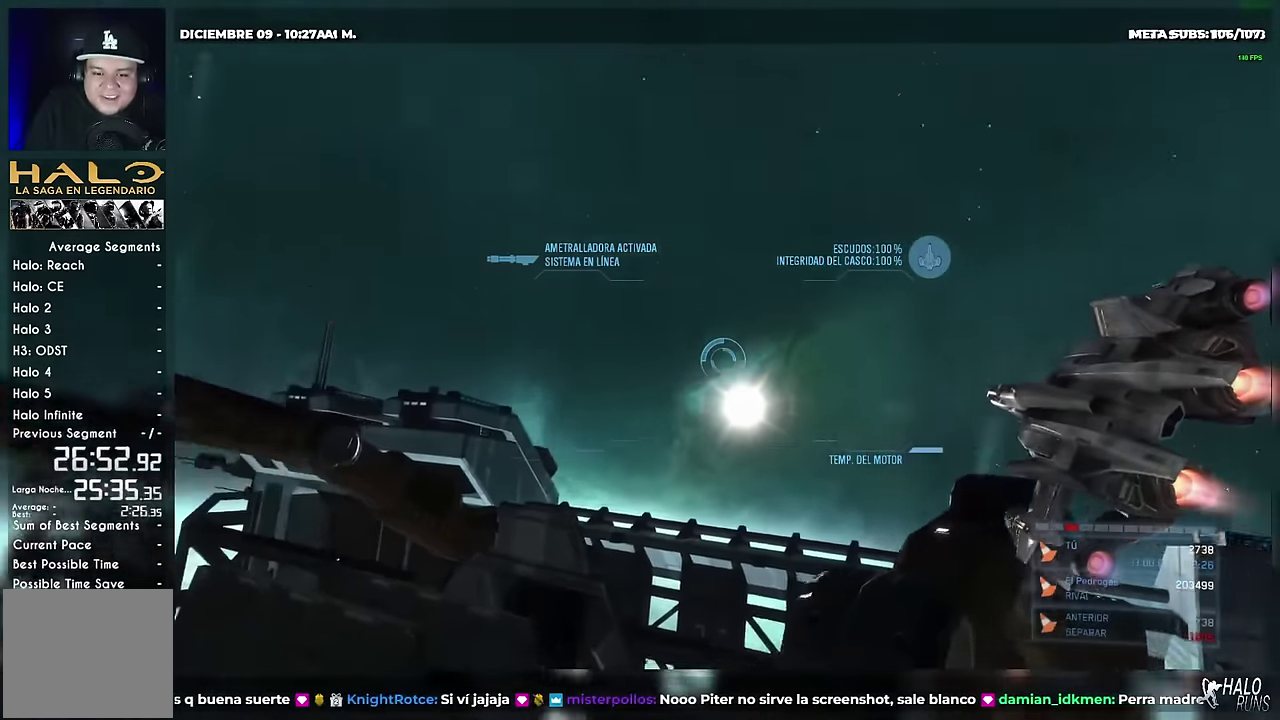
{"buttons": ["DPAD_DOWN"], "events": []}
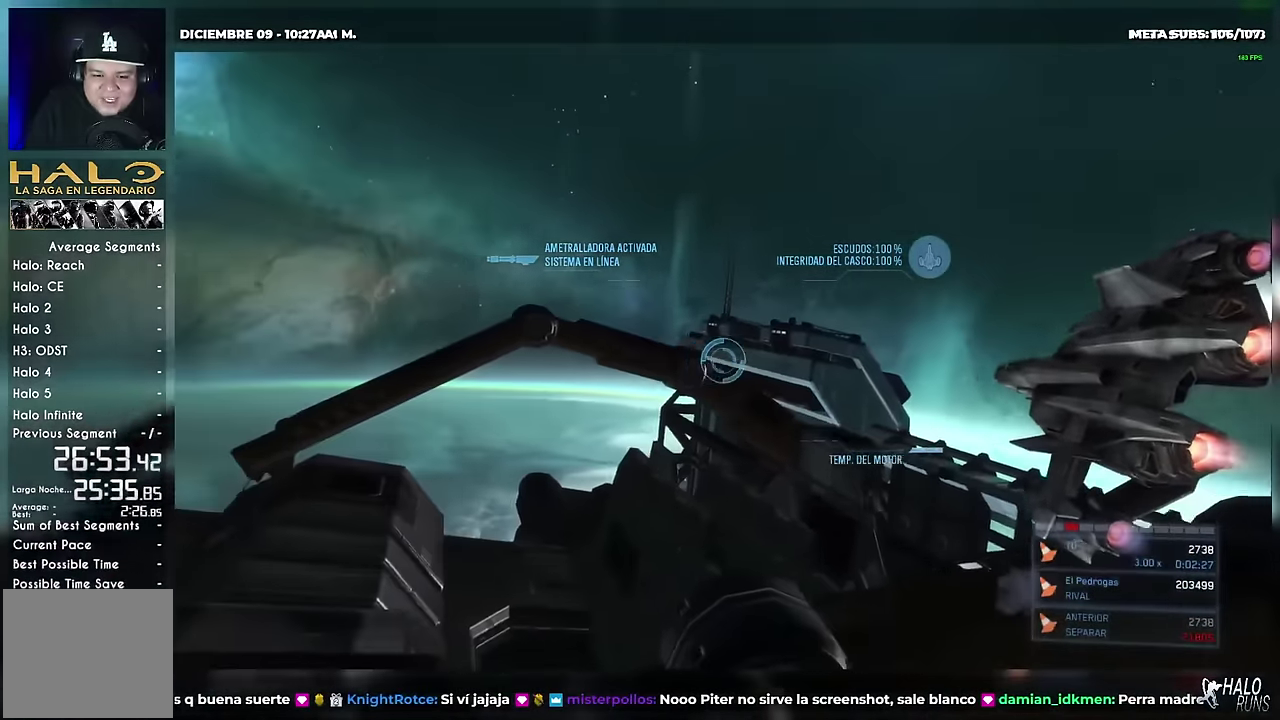
{"buttons": [], "events": [[400, "DPAD_DOWN", "up"]]}
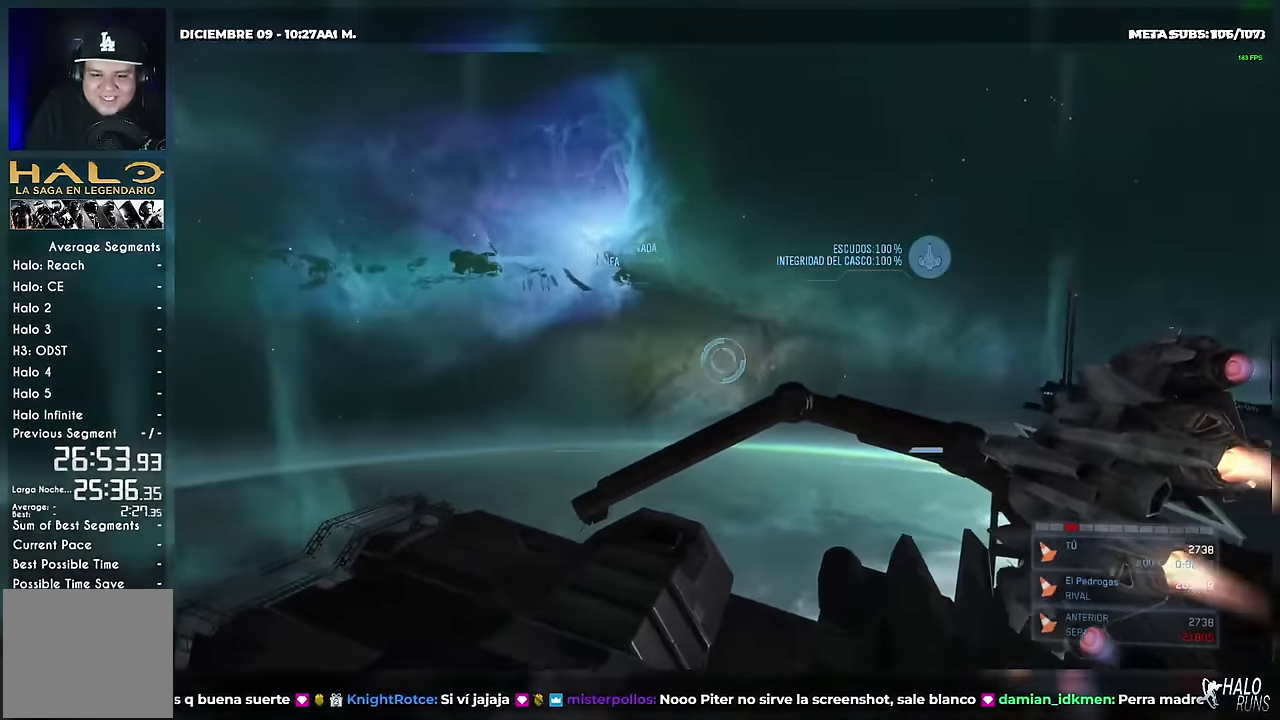
{"buttons": ["B", "DPAD_DOWN"], "events": [[34, "DPAD_DOWN", "down"], [434, "B", "down"]]}
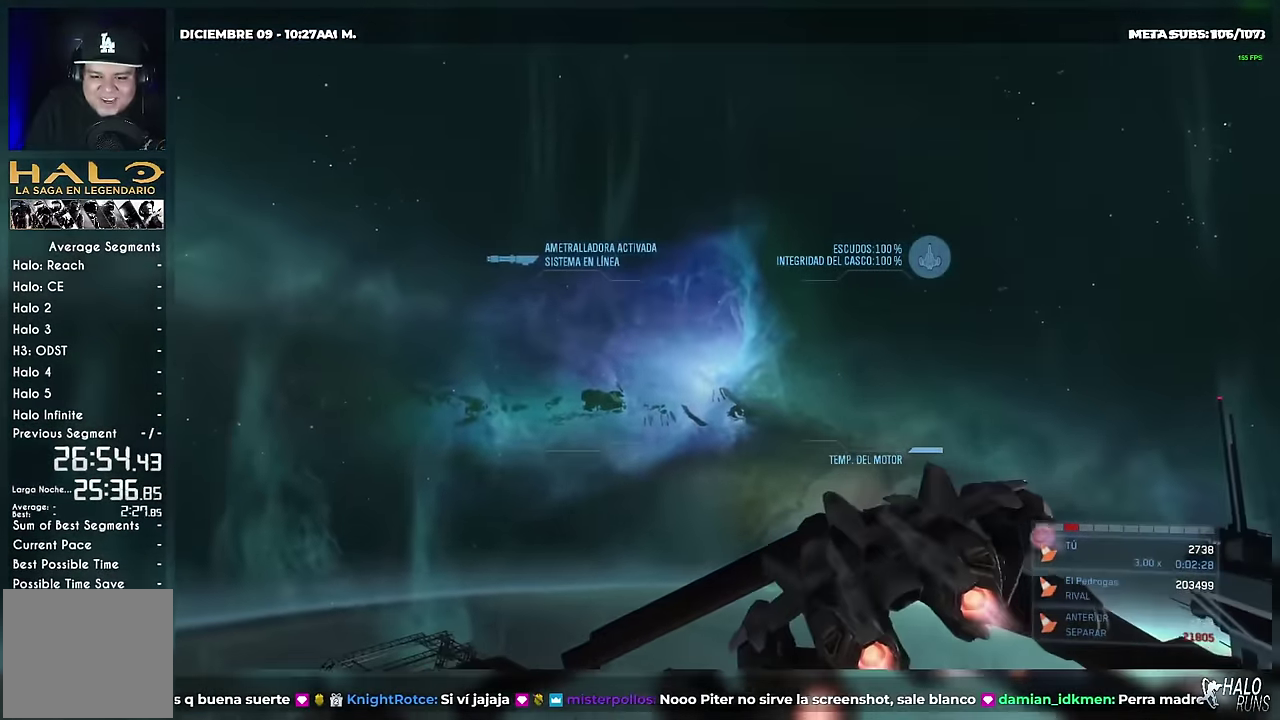
{"buttons": ["DPAD_DOWN"], "events": [[383, "B", "up"]]}
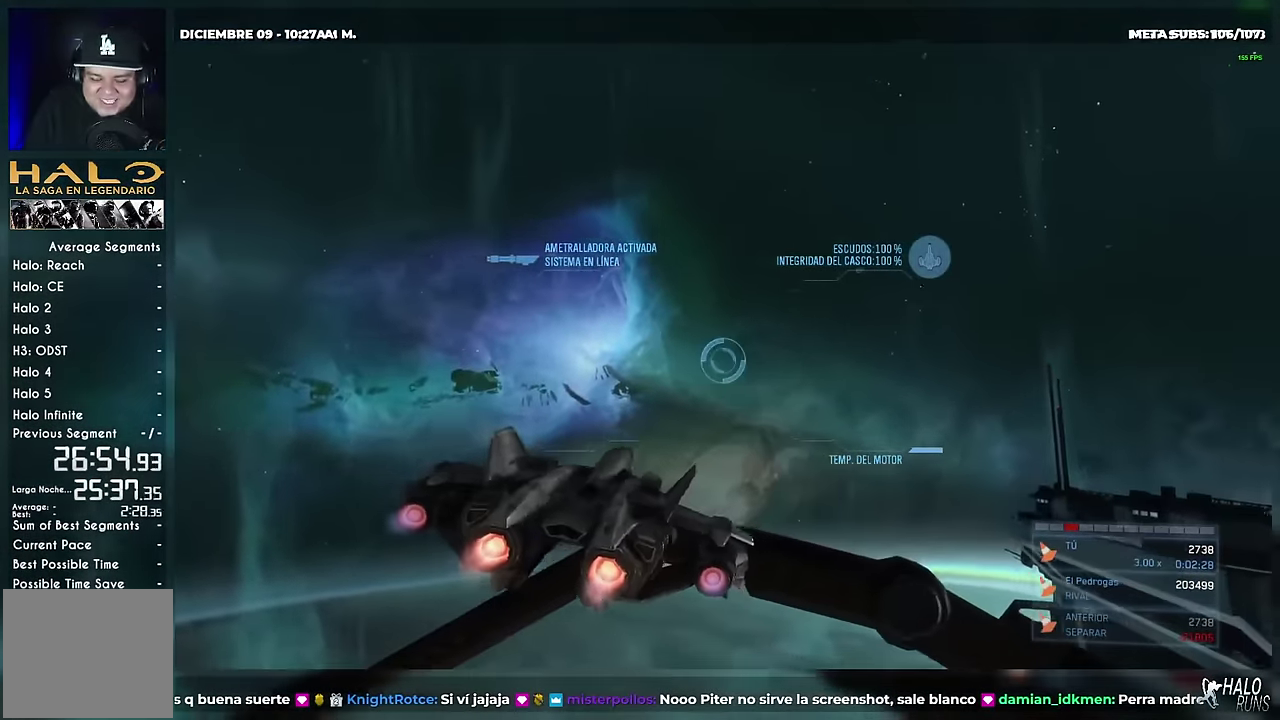
{"buttons": ["B", "DPAD_DOWN"], "events": [[117, "B", "down"]]}
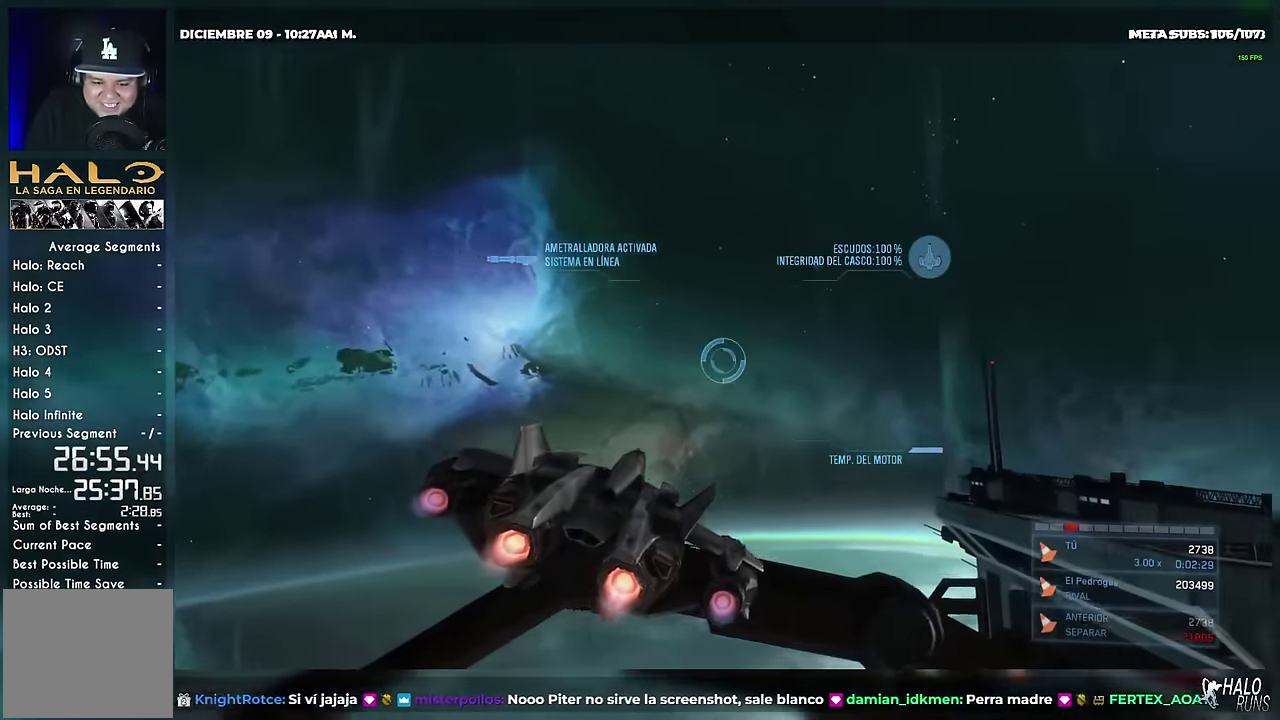
{"buttons": ["B", "DPAD_DOWN"], "events": []}
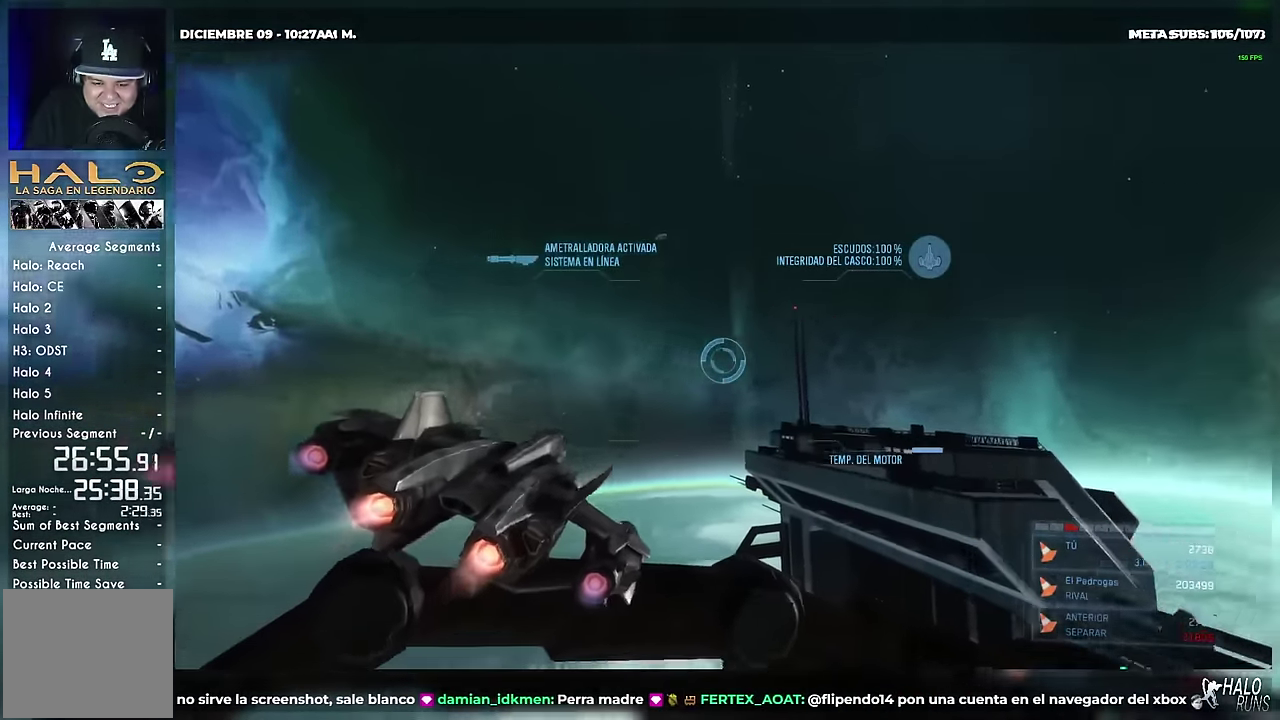
{"buttons": ["B", "DPAD_DOWN"], "events": []}
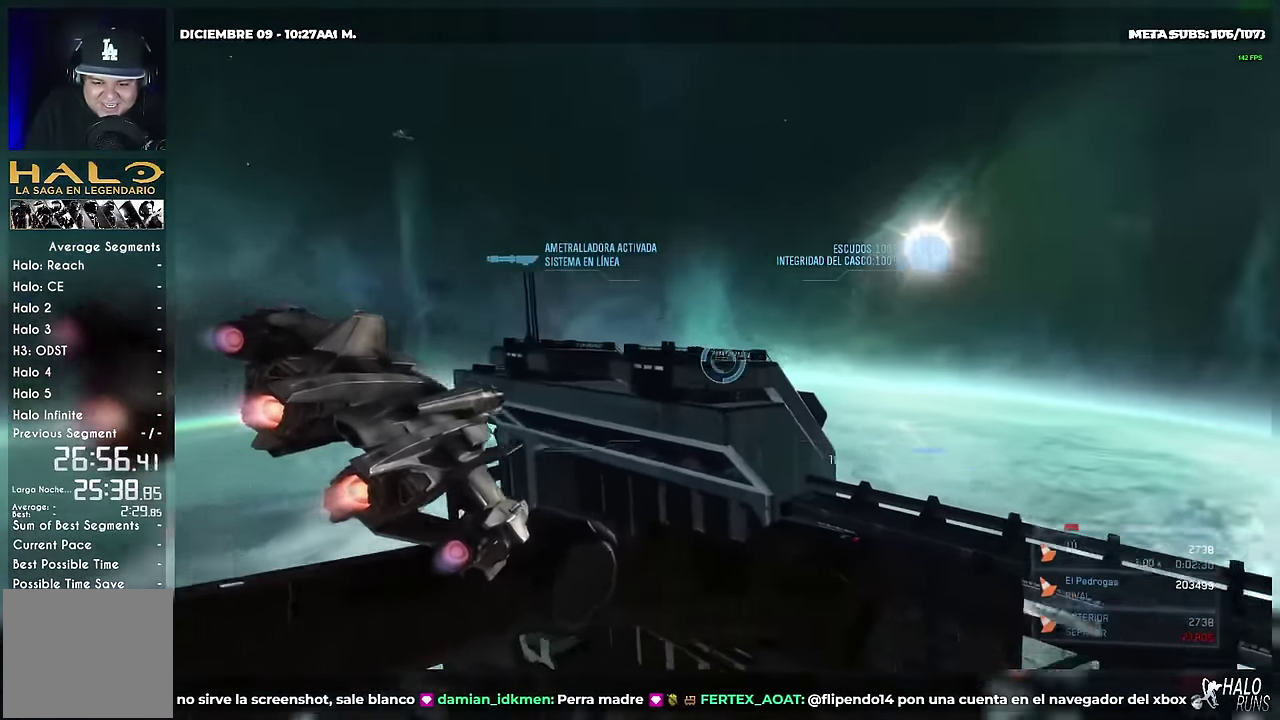
{"buttons": ["DPAD_DOWN"], "events": [[50, "B", "up"], [267, "L1", "down"], [334, "L1", "up"]]}
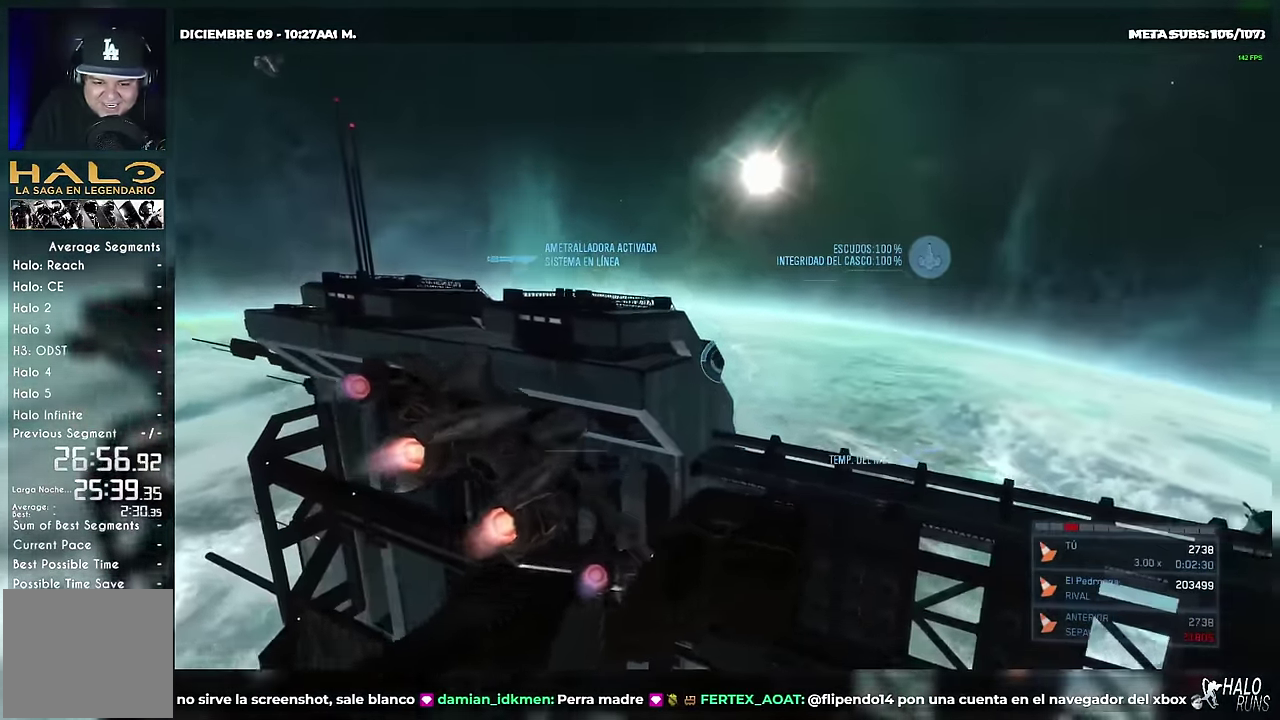
{"buttons": ["DPAD_DOWN"], "events": []}
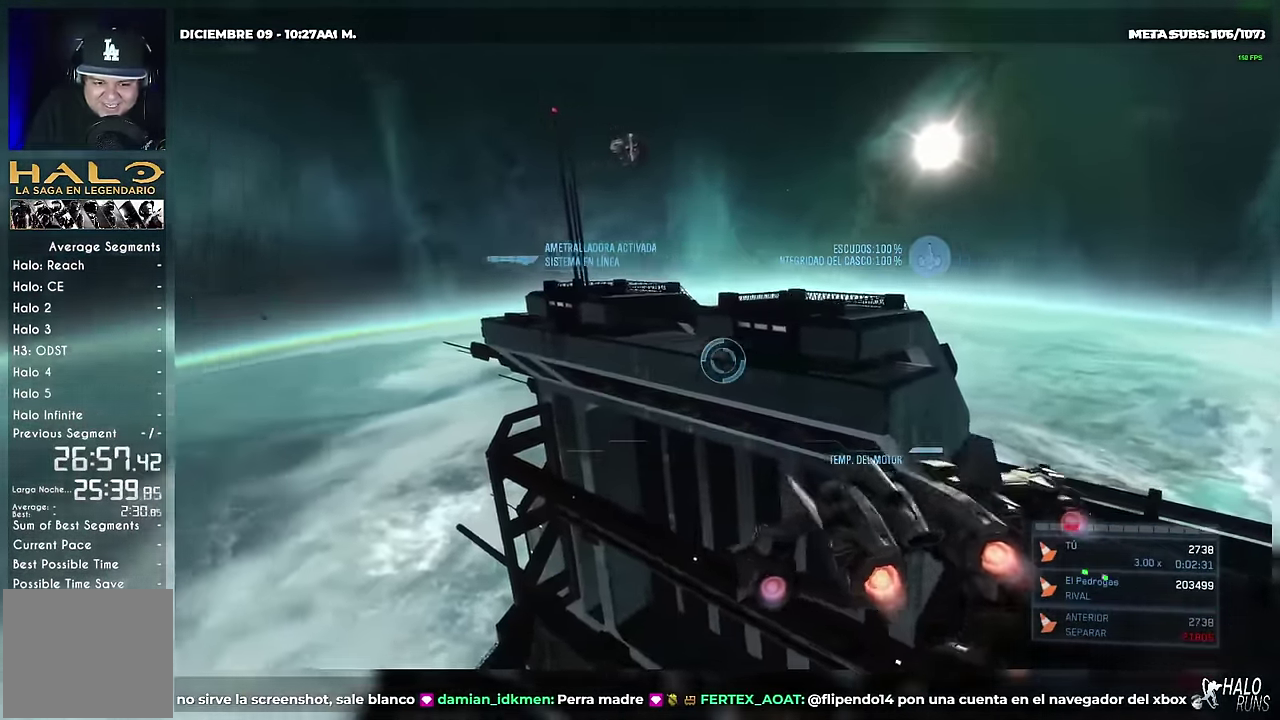
{"buttons": ["DPAD_DOWN"], "events": []}
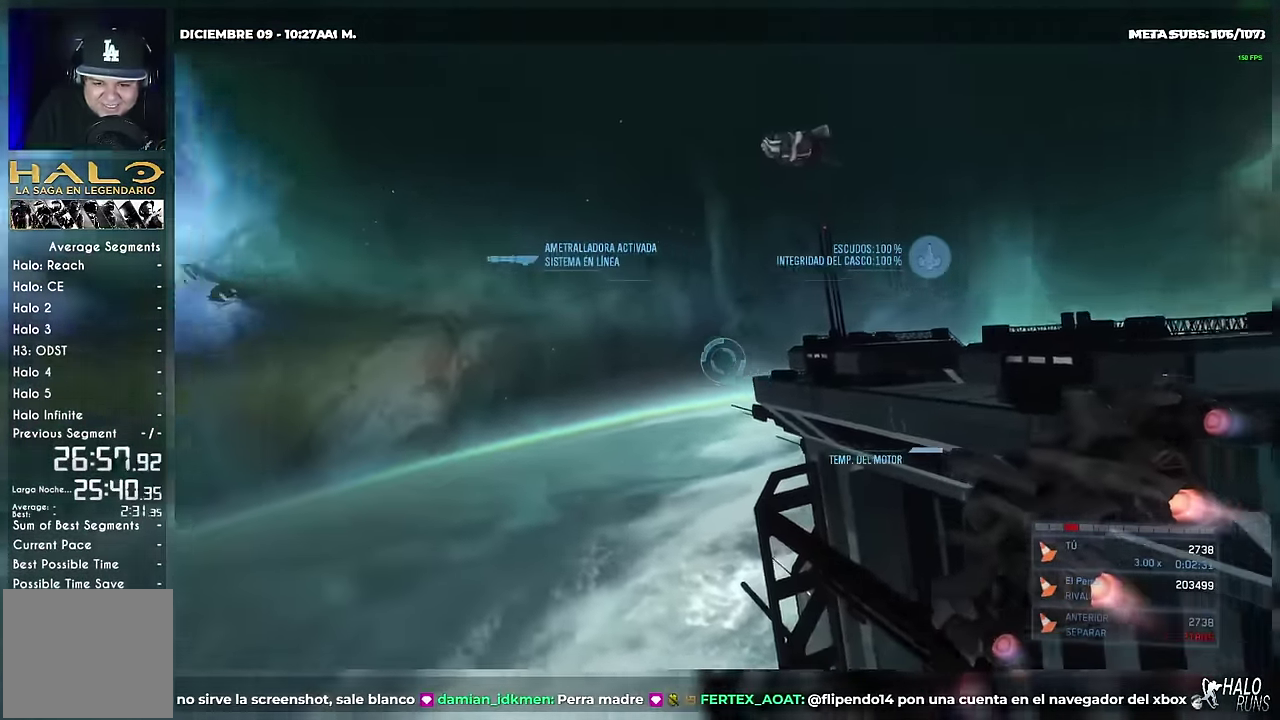
{"buttons": ["DPAD_DOWN"], "events": []}
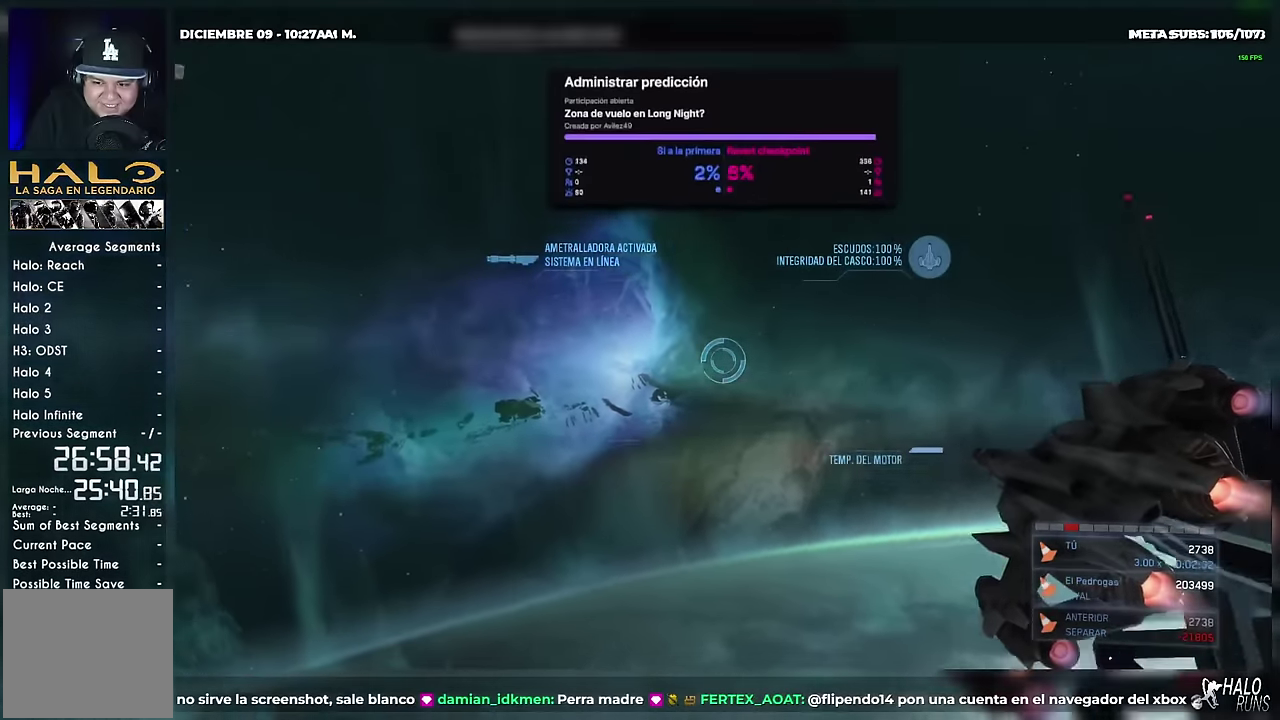
{"buttons": ["DPAD_DOWN"], "events": []}
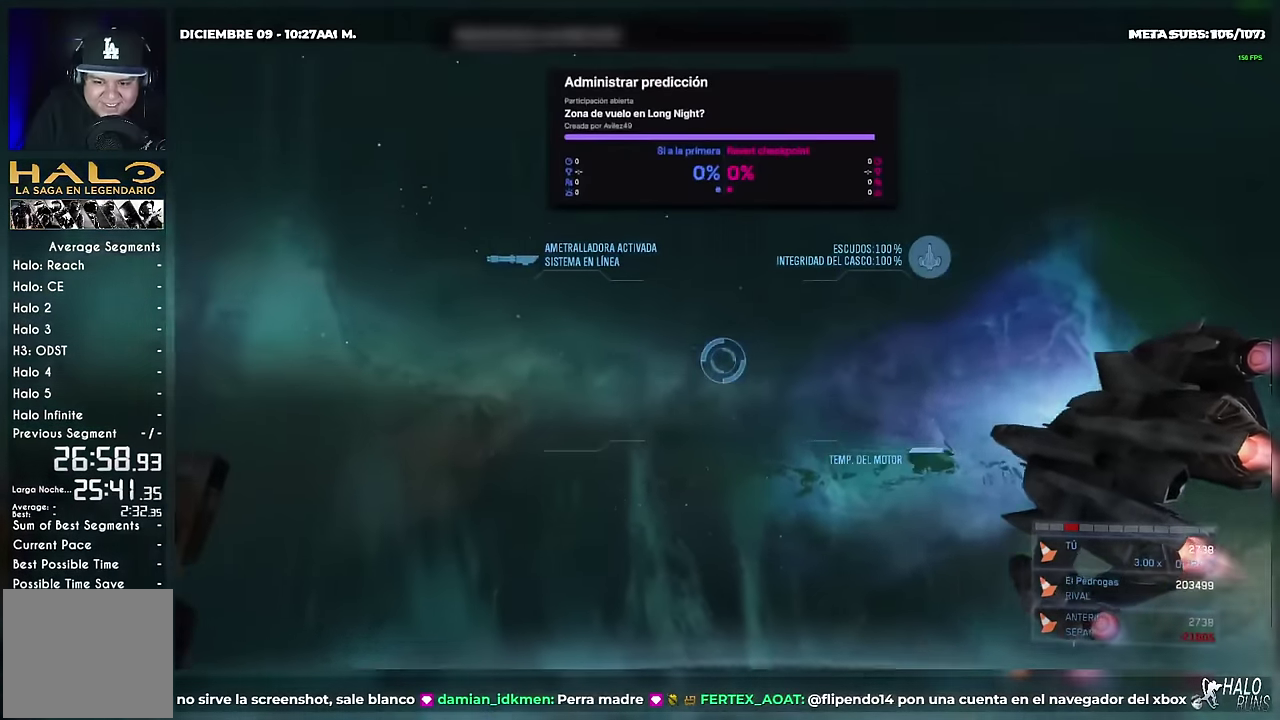
{"buttons": ["DPAD_DOWN"], "events": []}
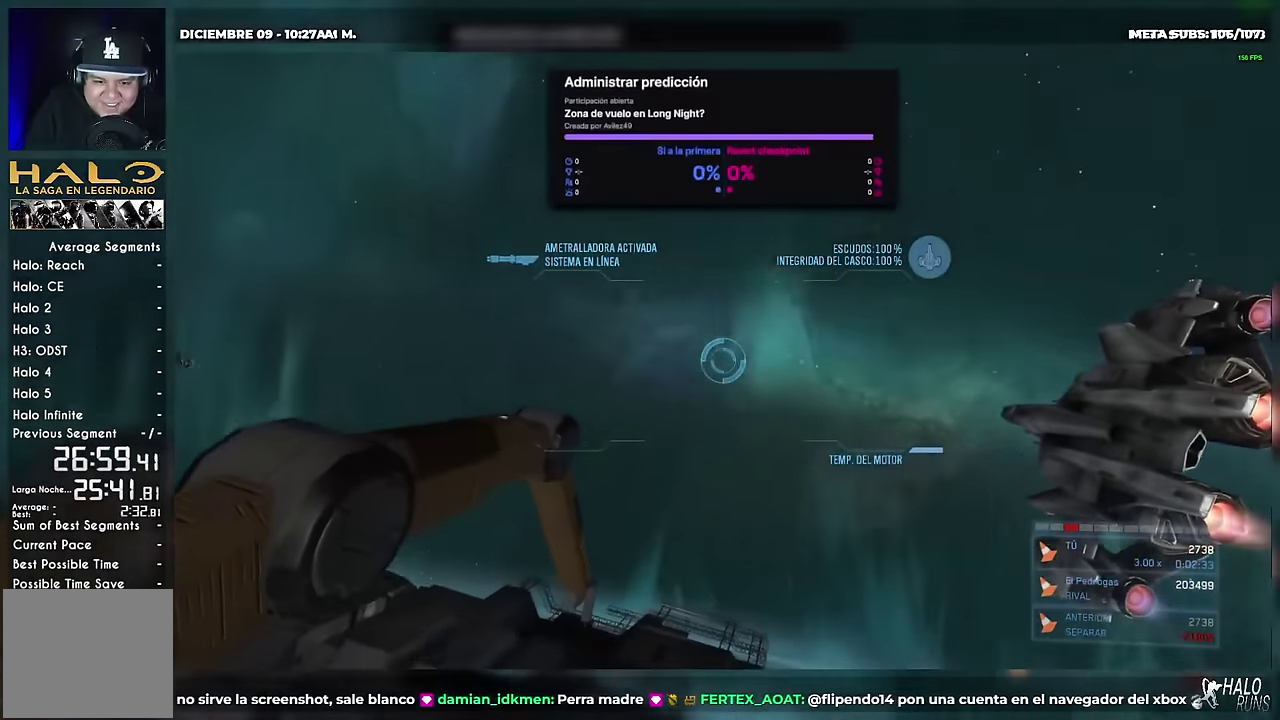
{"buttons": [], "events": [[467, "DPAD_DOWN", "up"]]}
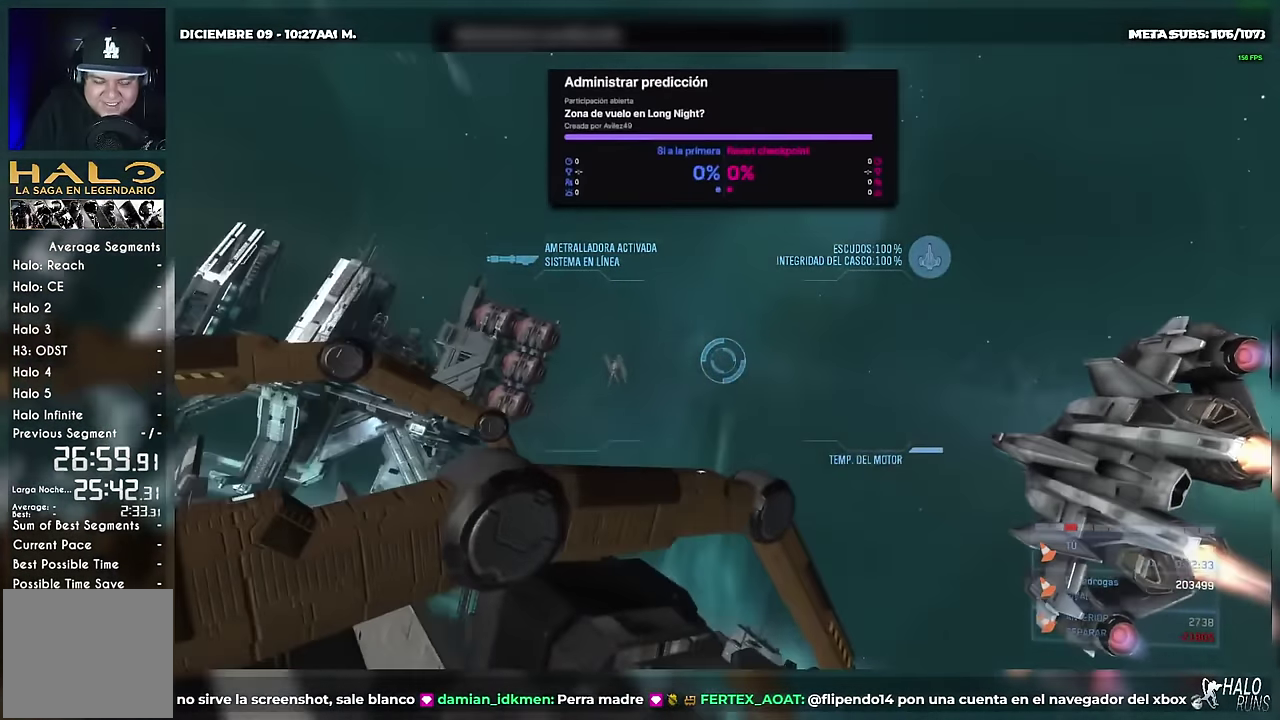
{"buttons": ["DPAD_DOWN"], "events": [[233, "DPAD_DOWN", "down"]]}
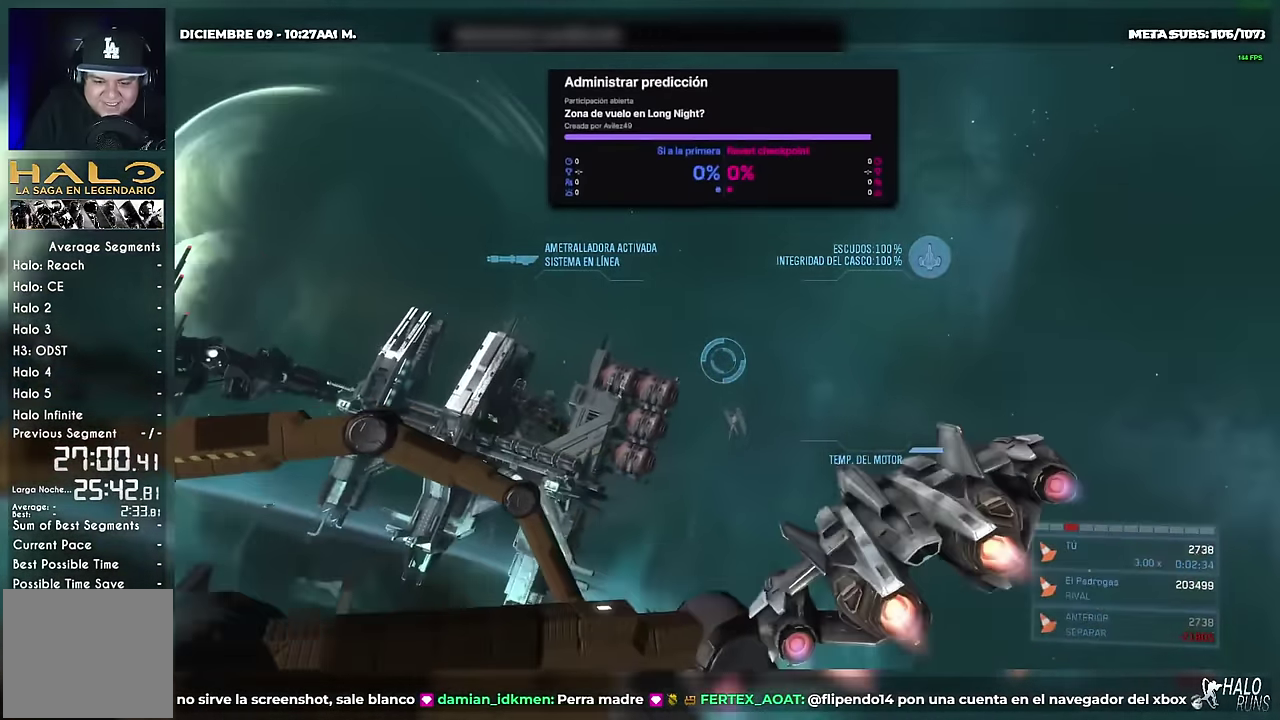
{"buttons": ["DPAD_DOWN"], "events": []}
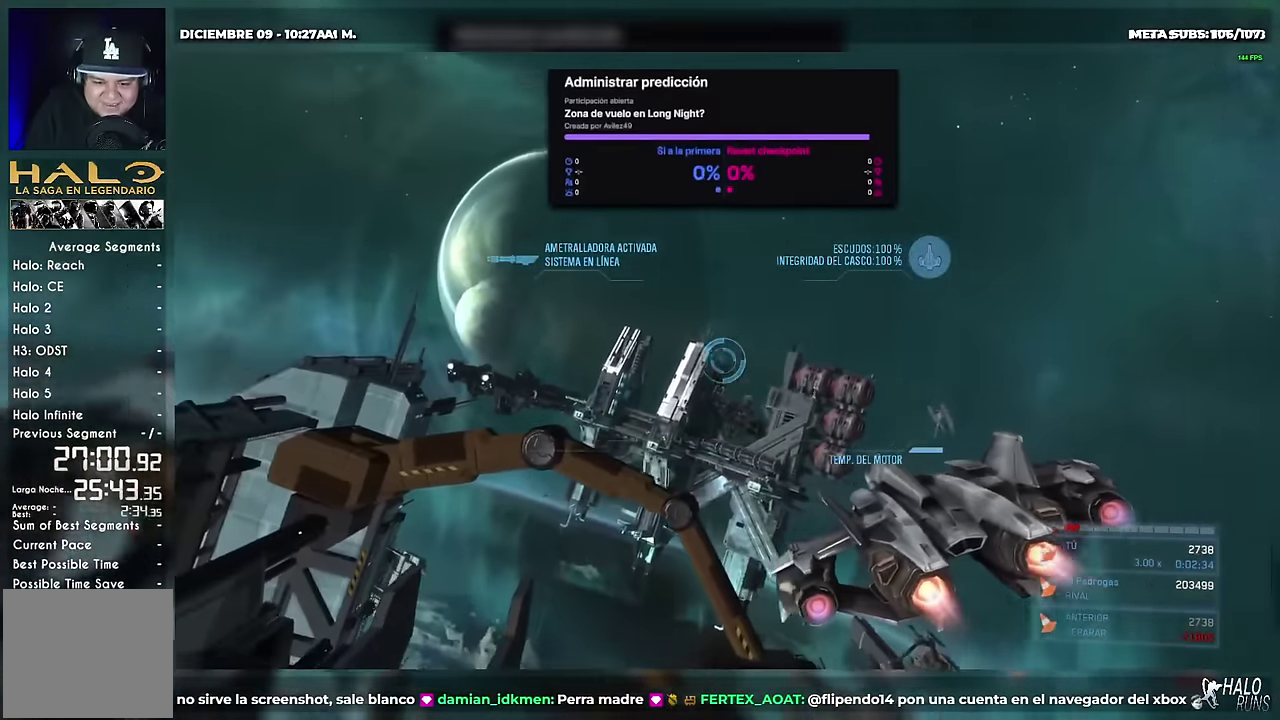
{"buttons": ["DPAD_DOWN"], "events": []}
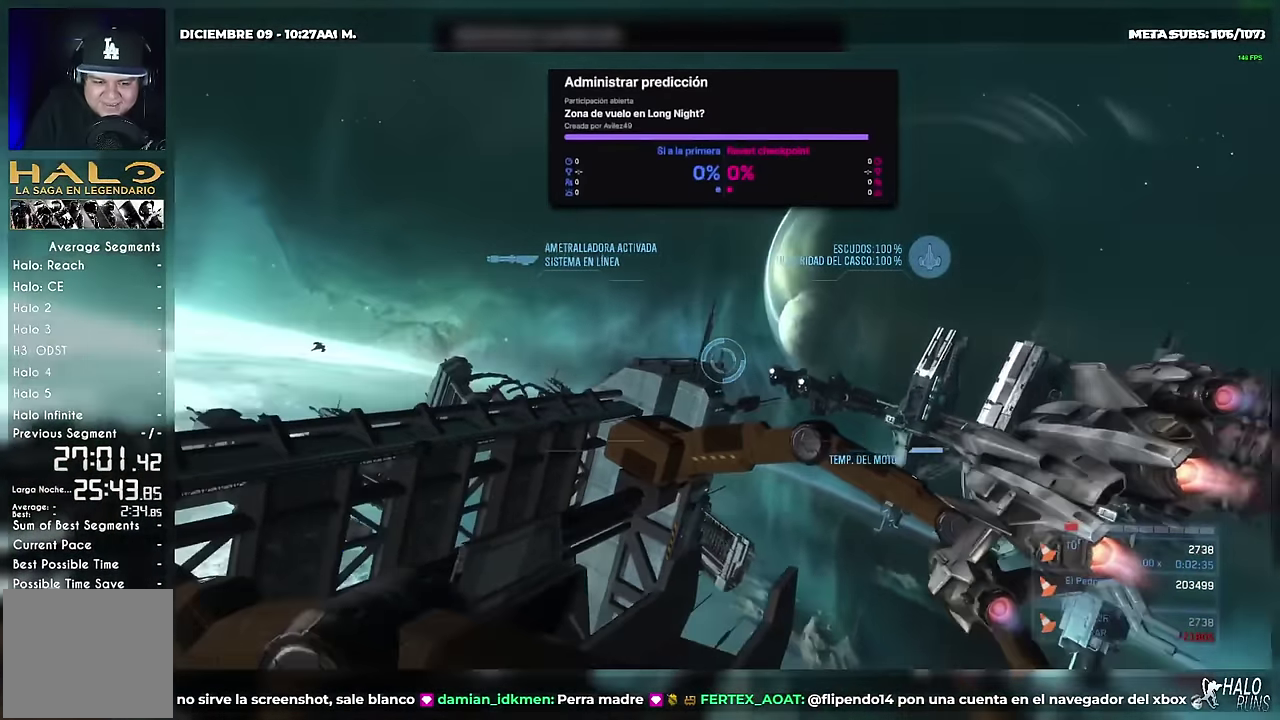
{"buttons": ["DPAD_DOWN"], "events": []}
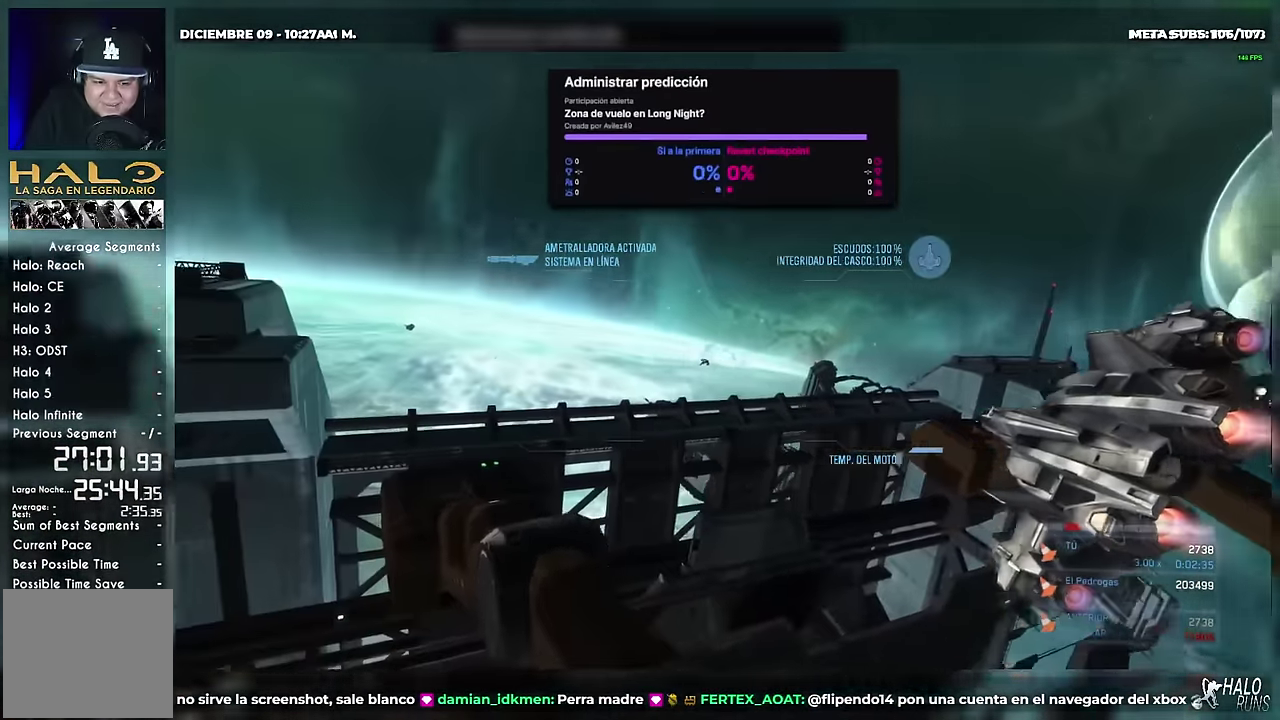
{"buttons": ["DPAD_DOWN"], "events": []}
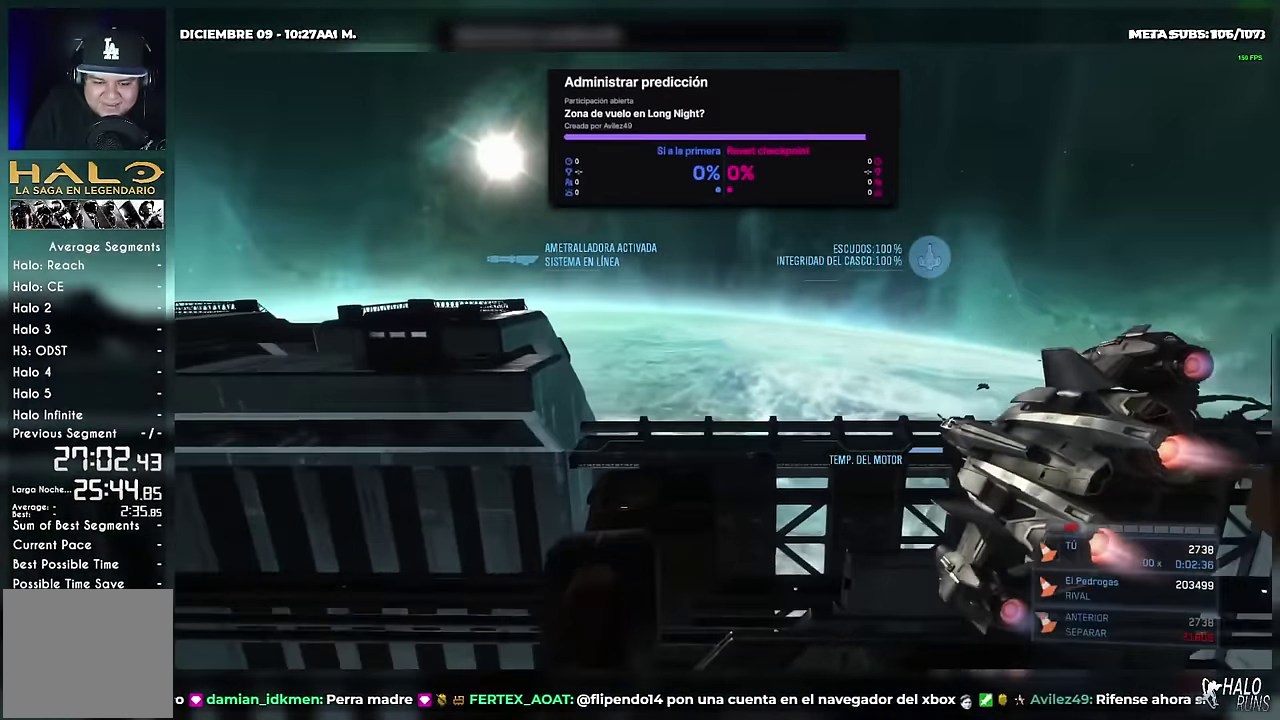
{"buttons": ["DPAD_DOWN"], "events": []}
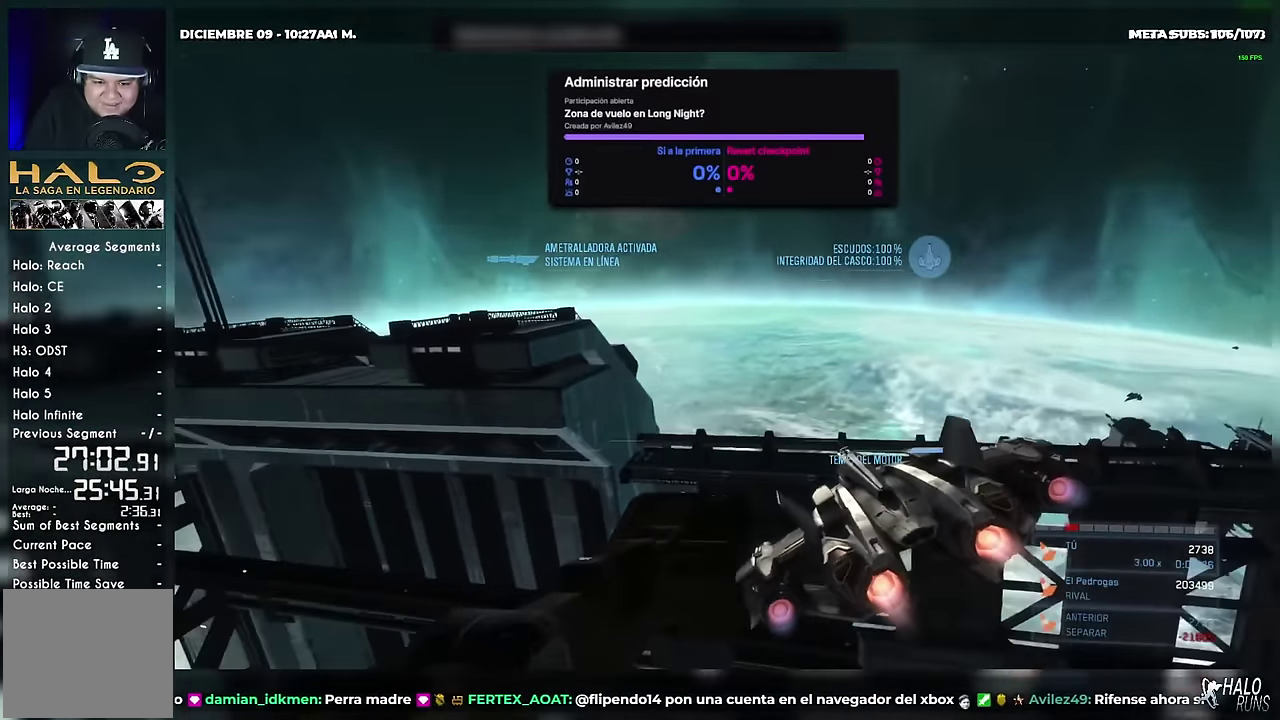
{"buttons": ["B", "DPAD_DOWN"], "events": [[233, "B", "down"]]}